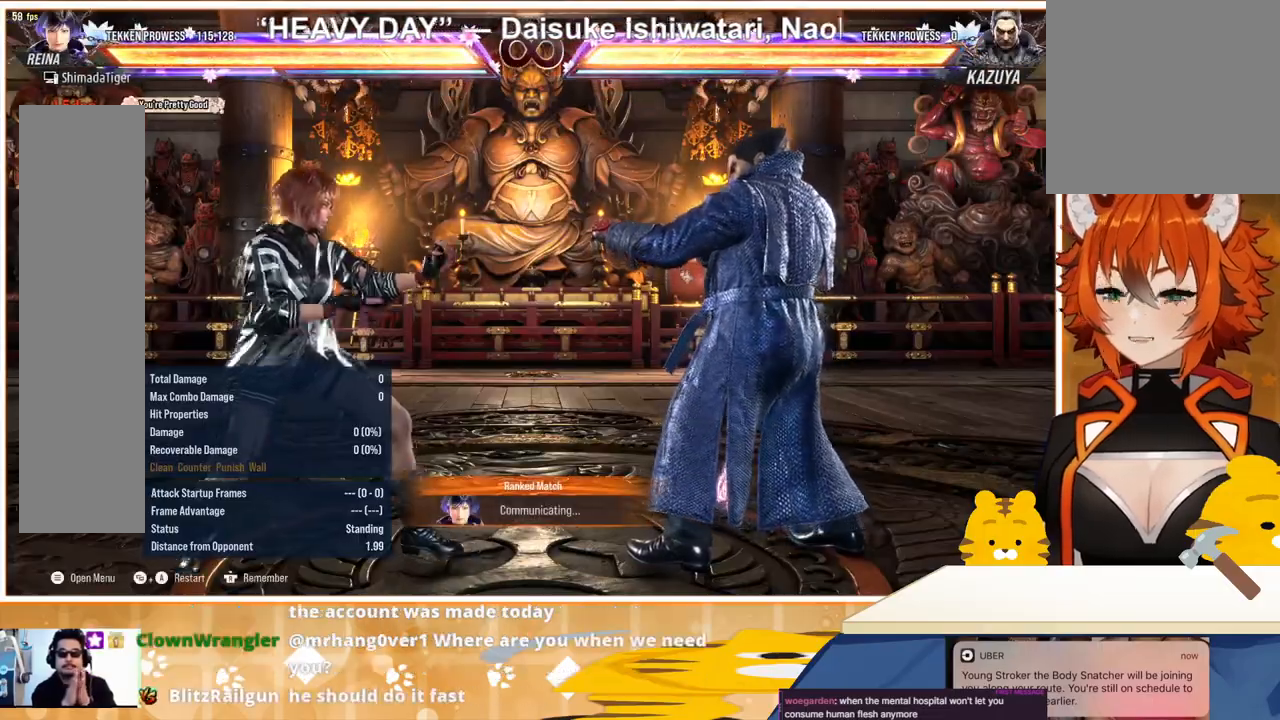
Gameplay with a controller (arcade stick); each line is a JSON object with the inputs held at the frame after it. "events" lists button and stick changes between this image and that frame as [ms after this image, input, new state], when the widget could be followed in between. Not read: L3 R3.
{"buttons": ["DPAD_RIGHT"], "events": [[33, "DPAD_RIGHT", "down"], [100, "DPAD_RIGHT", "up"], [133, "DPAD_RIGHT", "down"], [167, "TRIANGLE", "down"], [300, "TRIANGLE", "up"], [333, "CROSS", "down"], [433, "CROSS", "up"]]}
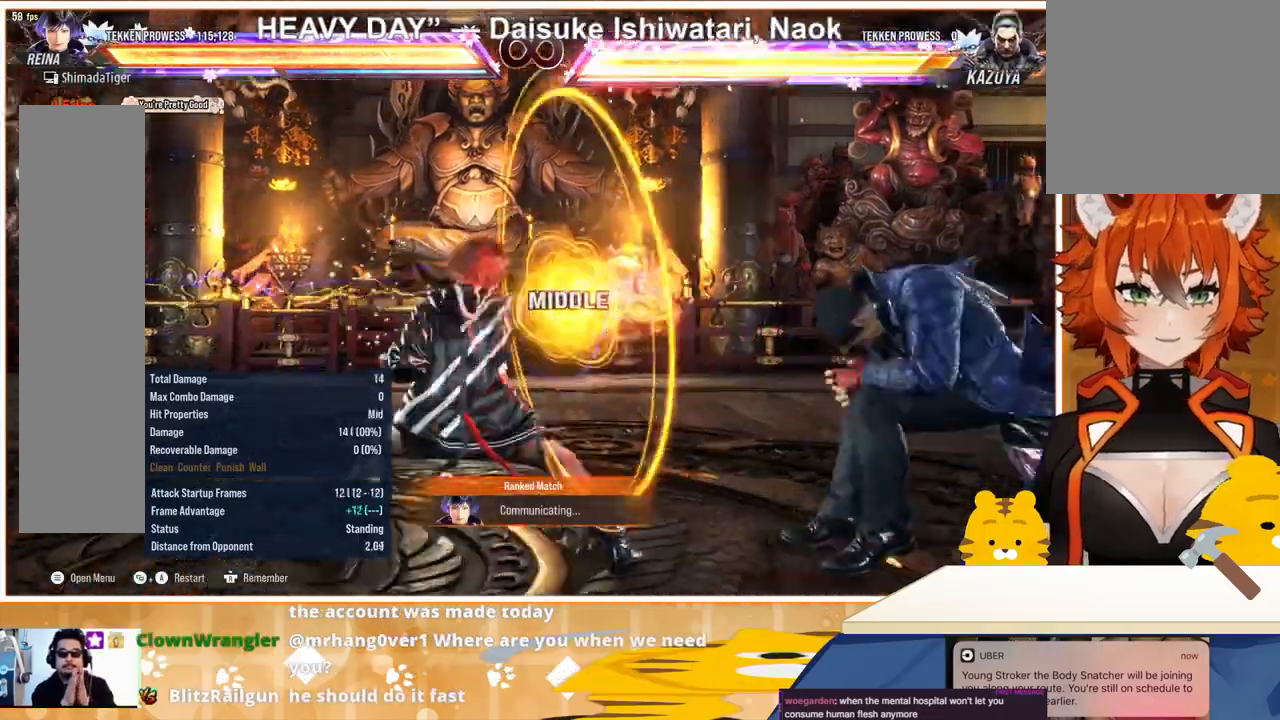
{"buttons": ["DPAD_RIGHT"], "events": [[33, "CROSS", "down"], [100, "CROSS", "up"], [167, "CROSS", "down"], [267, "CROSS", "up"], [333, "CROSS", "down"], [500, "CROSS", "up"]]}
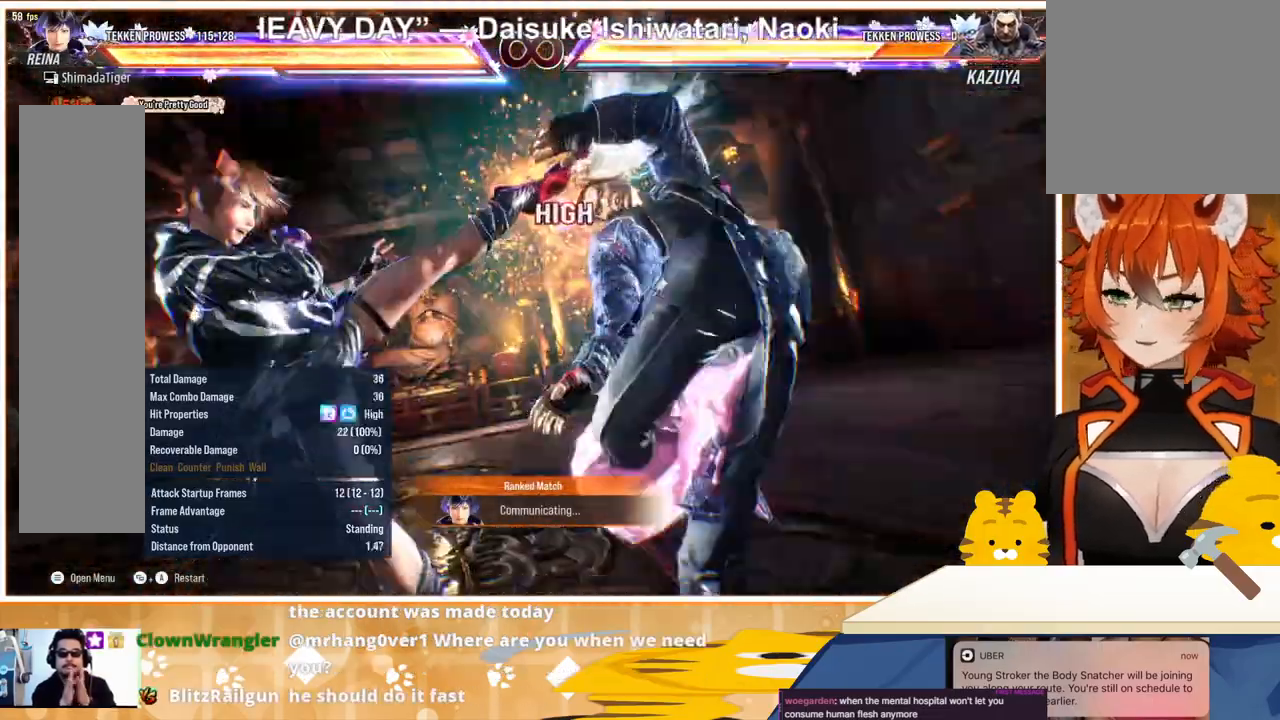
{"buttons": [], "events": [[167, "DPAD_RIGHT", "up"]]}
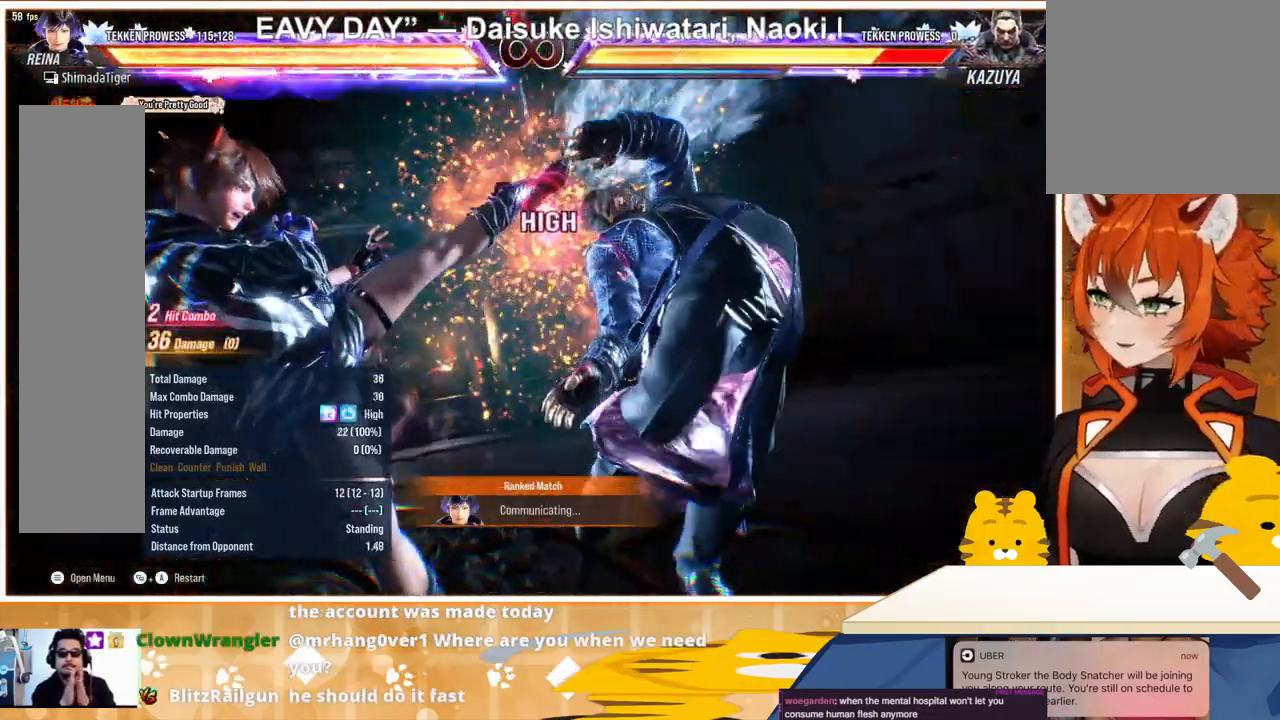
{"buttons": [], "events": []}
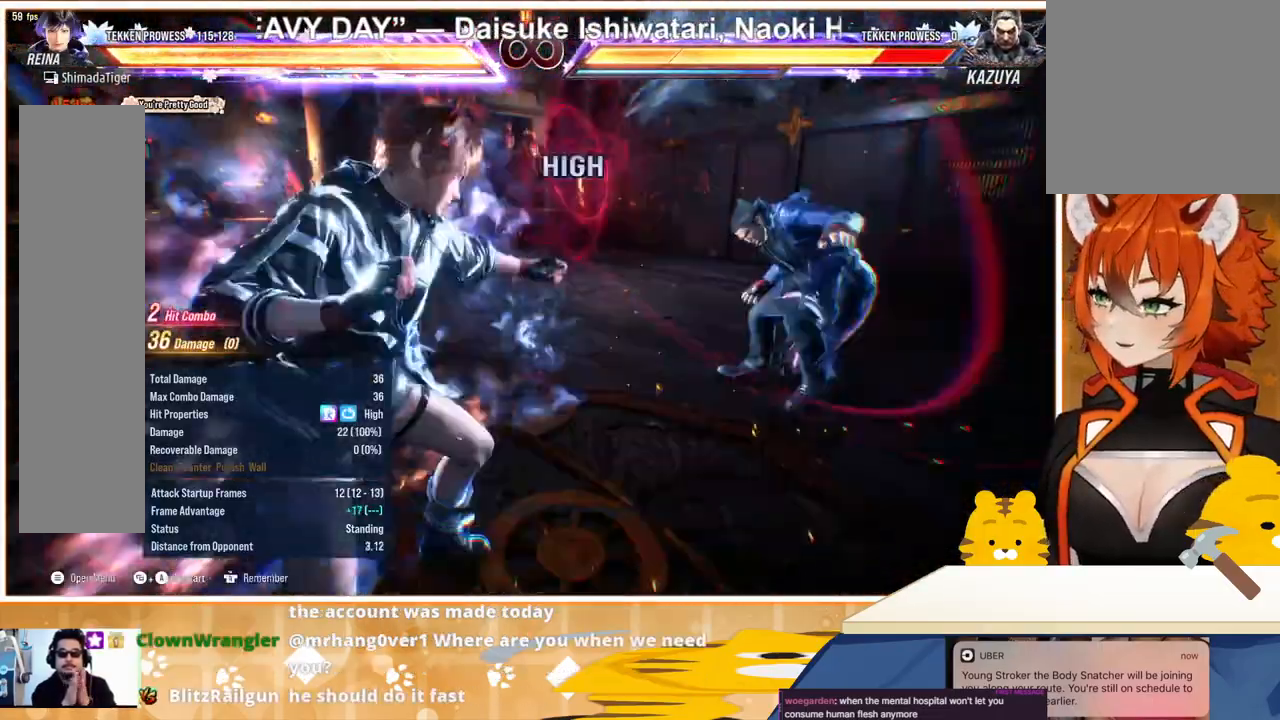
{"buttons": ["DPAD_RIGHT"], "events": [[200, "DPAD_RIGHT", "down"], [267, "DPAD_RIGHT", "up"], [333, "DPAD_RIGHT", "down"], [400, "DPAD_RIGHT", "up"], [467, "DPAD_RIGHT", "down"]]}
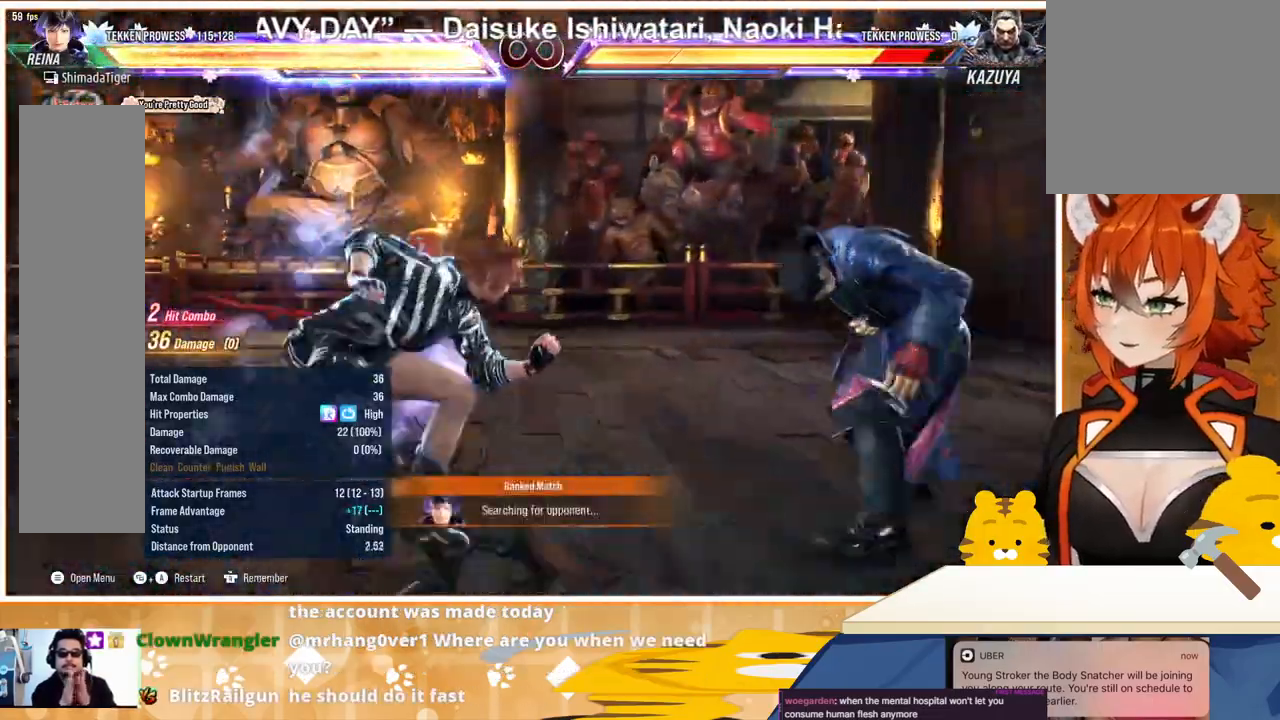
{"buttons": ["CROSS", "DPAD_RIGHT"], "events": [[67, "CROSS", "down"], [133, "CROSS", "up"], [200, "CROSS", "down"], [333, "CROSS", "up"], [367, "CROSS", "down"]]}
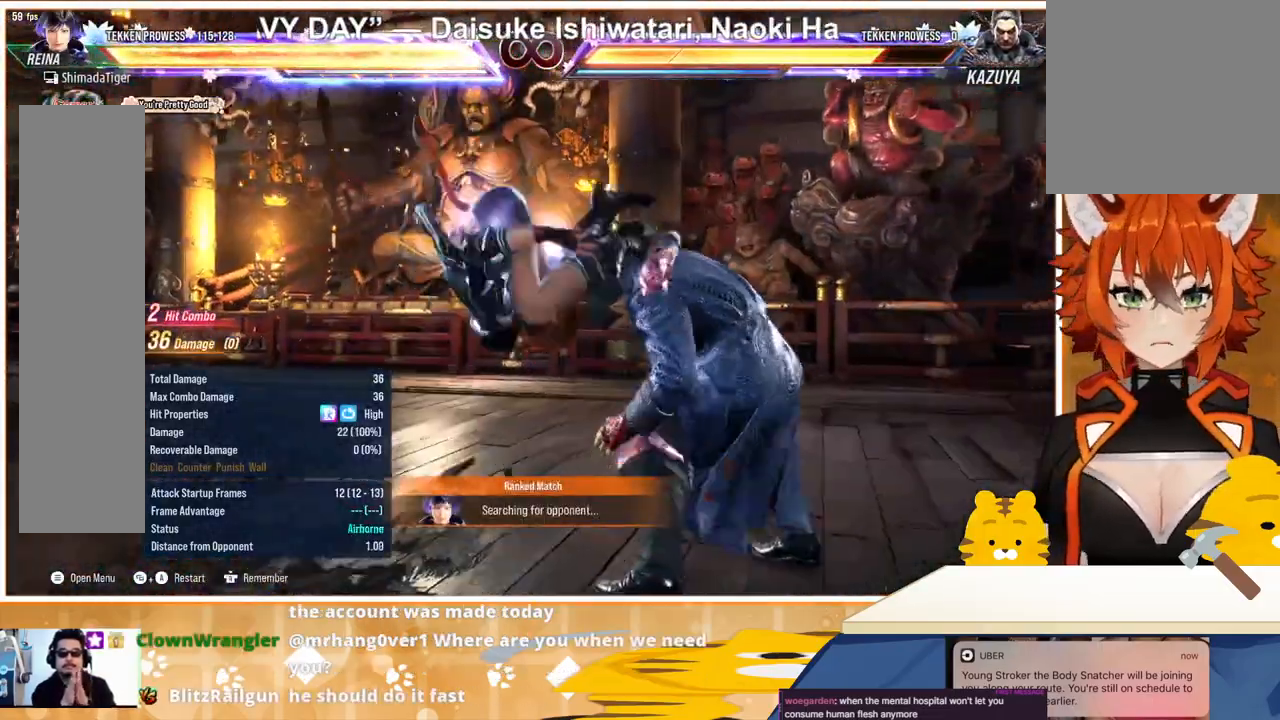
{"buttons": ["DPAD_DOWN", "DPAD_RIGHT"], "events": [[33, "CROSS", "up"], [33, "DPAD_RIGHT", "up"], [267, "DPAD_DOWN", "down"], [267, "DPAD_RIGHT", "down"], [367, "CROSS", "down"], [433, "CROSS", "up"]]}
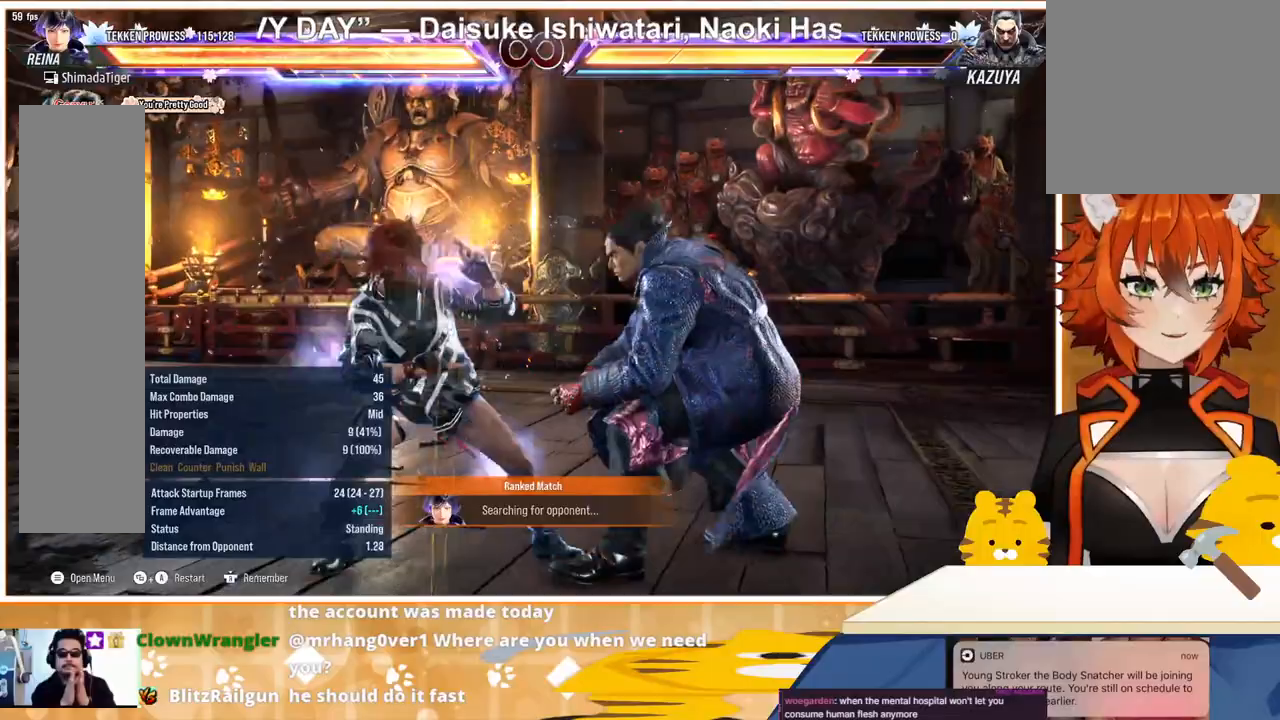
{"buttons": ["CIRCLE"], "events": [[33, "CROSS", "down"], [100, "CROSS", "up"], [167, "CROSS", "down"], [267, "CROSS", "up"], [333, "DPAD_DOWN", "up"], [333, "DPAD_RIGHT", "up"], [433, "CIRCLE", "down"]]}
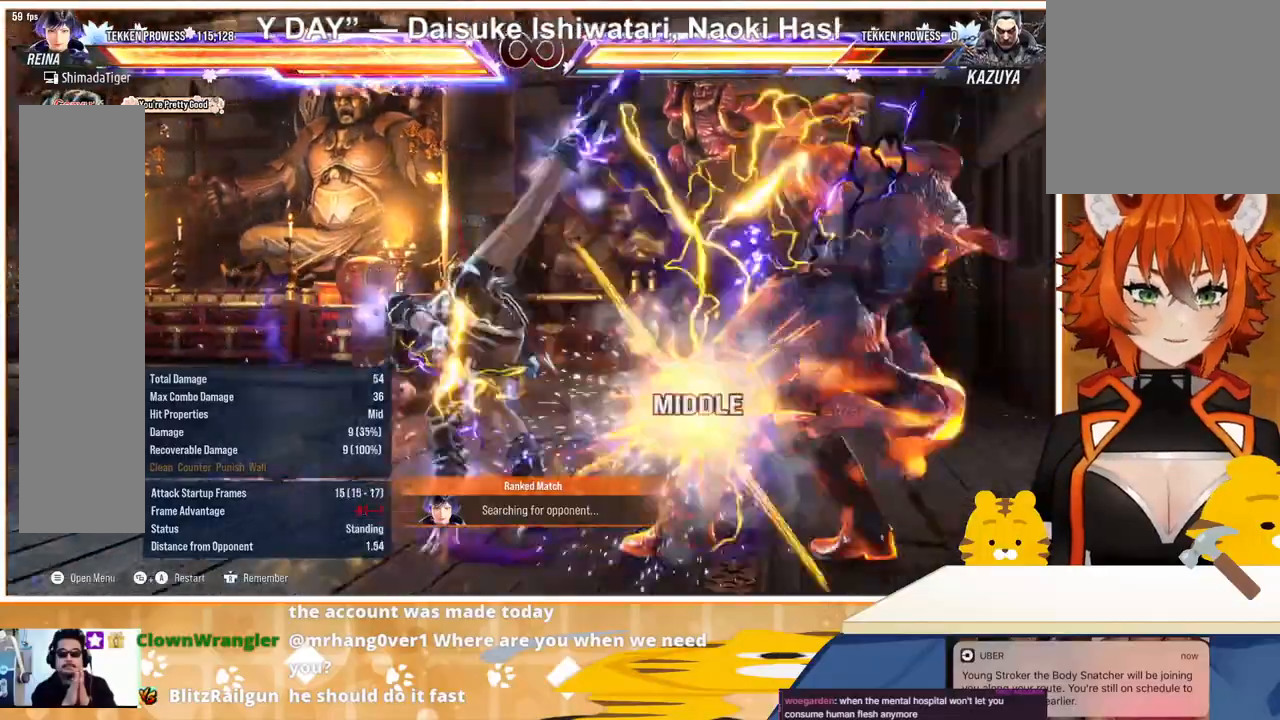
{"buttons": [], "events": [[67, "CIRCLE", "up"]]}
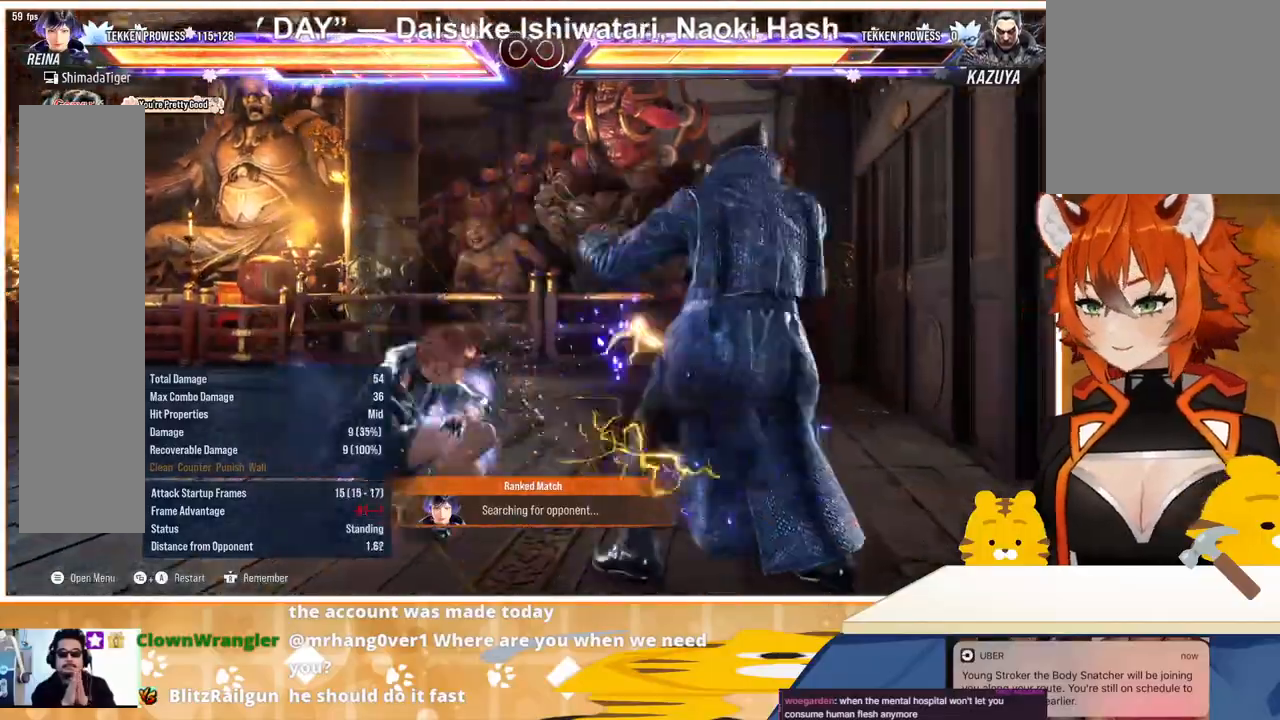
{"buttons": ["CROSS", "DPAD_DOWN", "DPAD_RIGHT"], "events": [[300, "CROSS", "down"], [300, "DPAD_DOWN", "down"], [300, "DPAD_RIGHT", "down"], [400, "CROSS", "up"], [467, "CROSS", "down"]]}
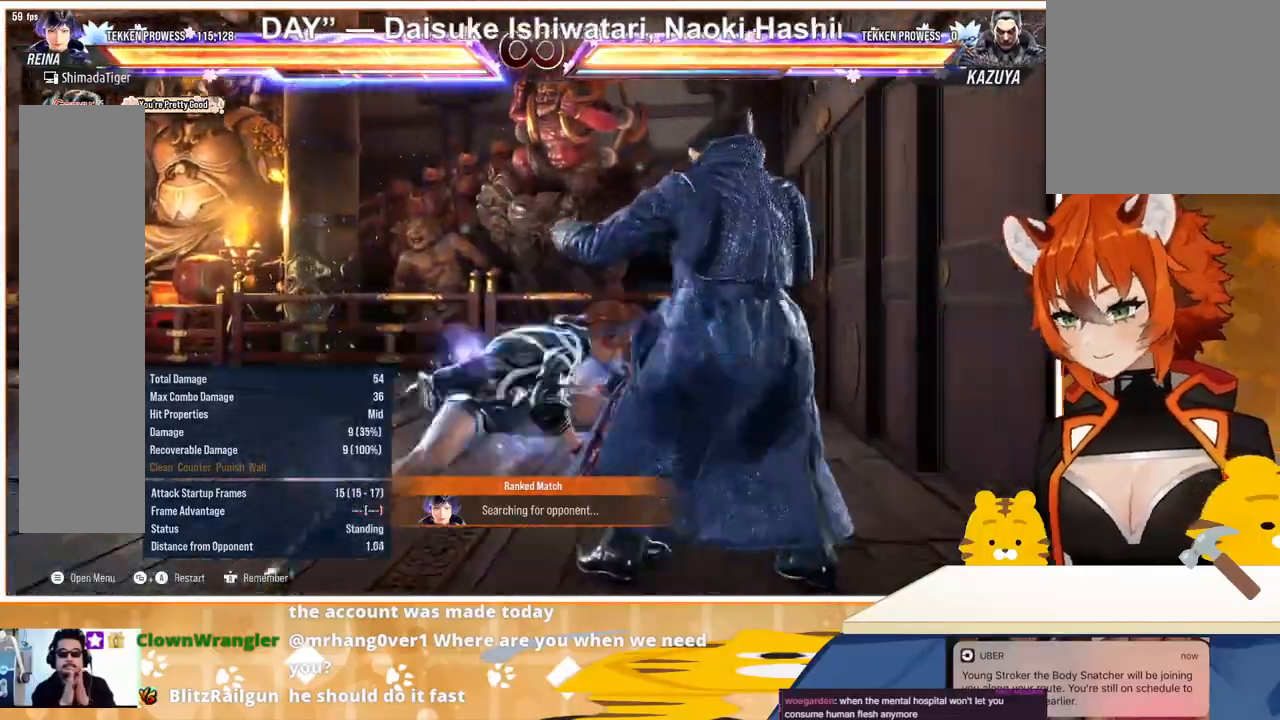
{"buttons": [], "events": [[33, "CROSS", "up"], [300, "DPAD_DOWN", "up"], [300, "DPAD_RIGHT", "up"]]}
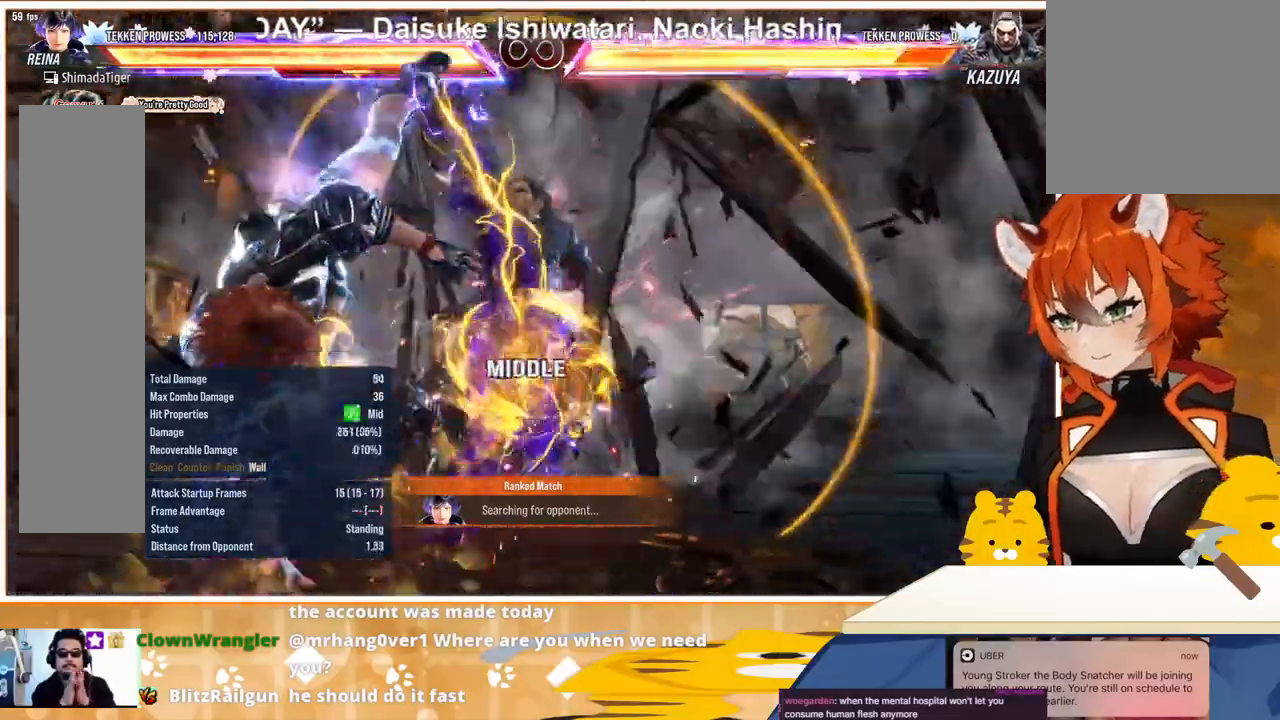
{"buttons": [], "events": []}
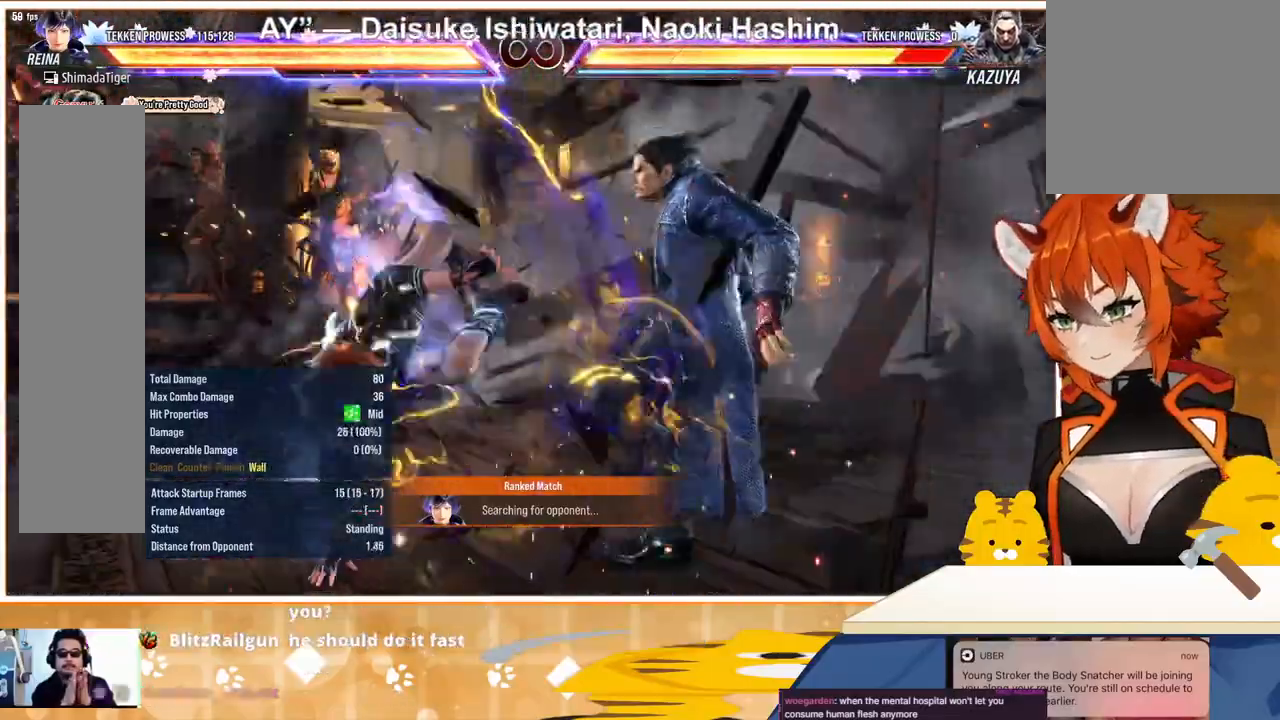
{"buttons": ["CROSS", "DPAD_DOWN", "DPAD_RIGHT"], "events": [[100, "CROSS", "down"], [100, "DPAD_DOWN", "down"], [100, "DPAD_RIGHT", "down"], [167, "CROSS", "up"], [267, "CROSS", "down"], [333, "CROSS", "up"], [467, "CROSS", "down"]]}
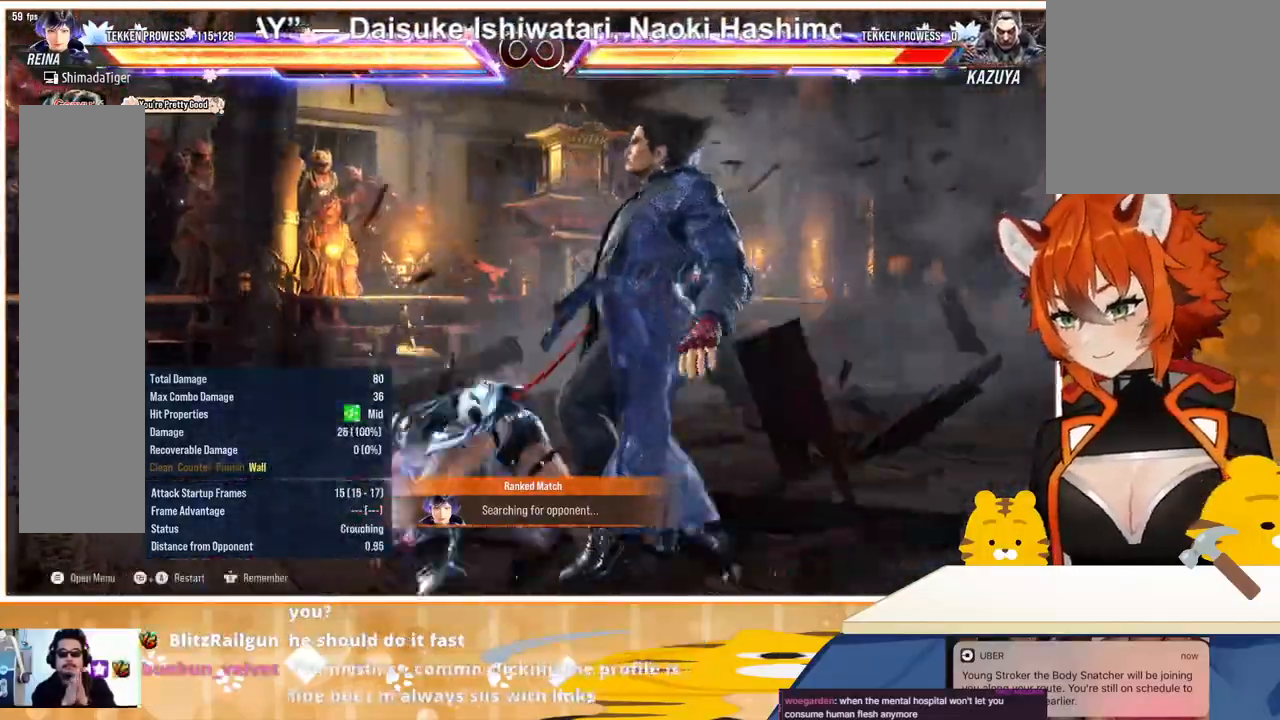
{"buttons": [], "events": [[33, "CROSS", "up"], [100, "CROSS", "down"], [267, "CROSS", "up"], [267, "DPAD_DOWN", "up"], [267, "DPAD_RIGHT", "up"]]}
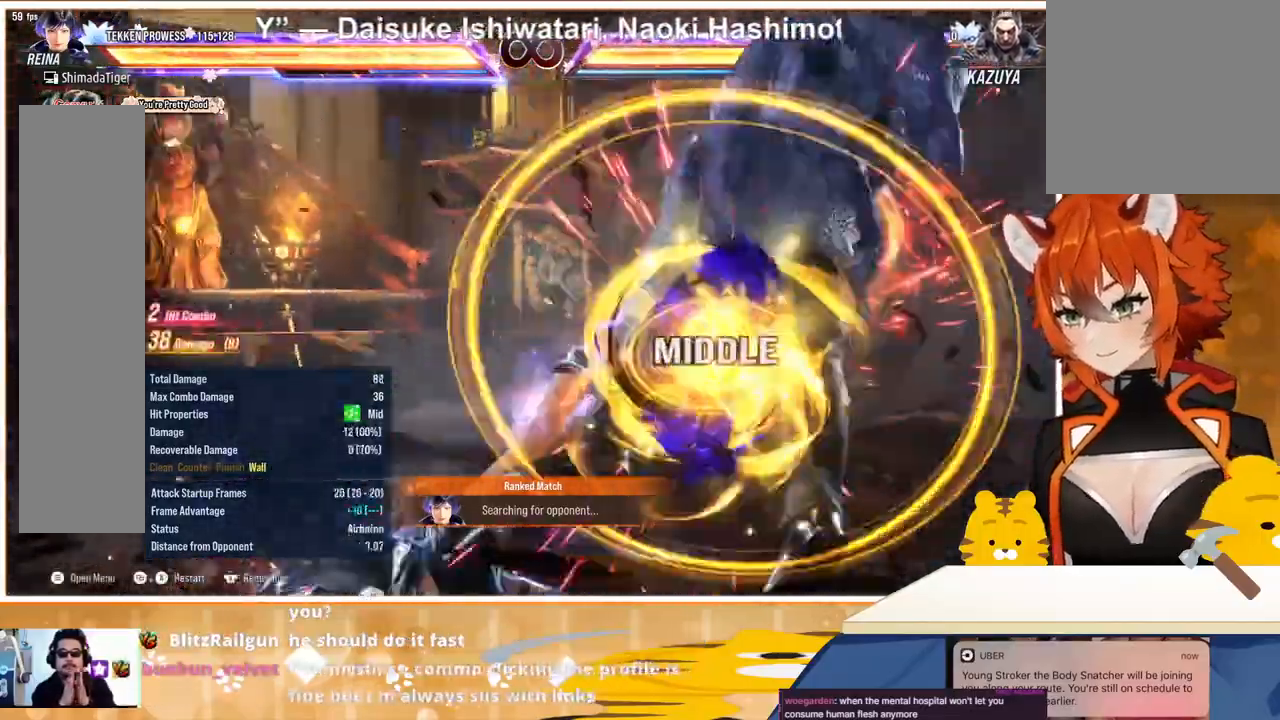
{"buttons": ["DPAD_DOWN", "DPAD_RIGHT"], "events": [[367, "DPAD_DOWN", "down"], [400, "CROSS", "down"], [400, "DPAD_RIGHT", "down"], [467, "CROSS", "up"]]}
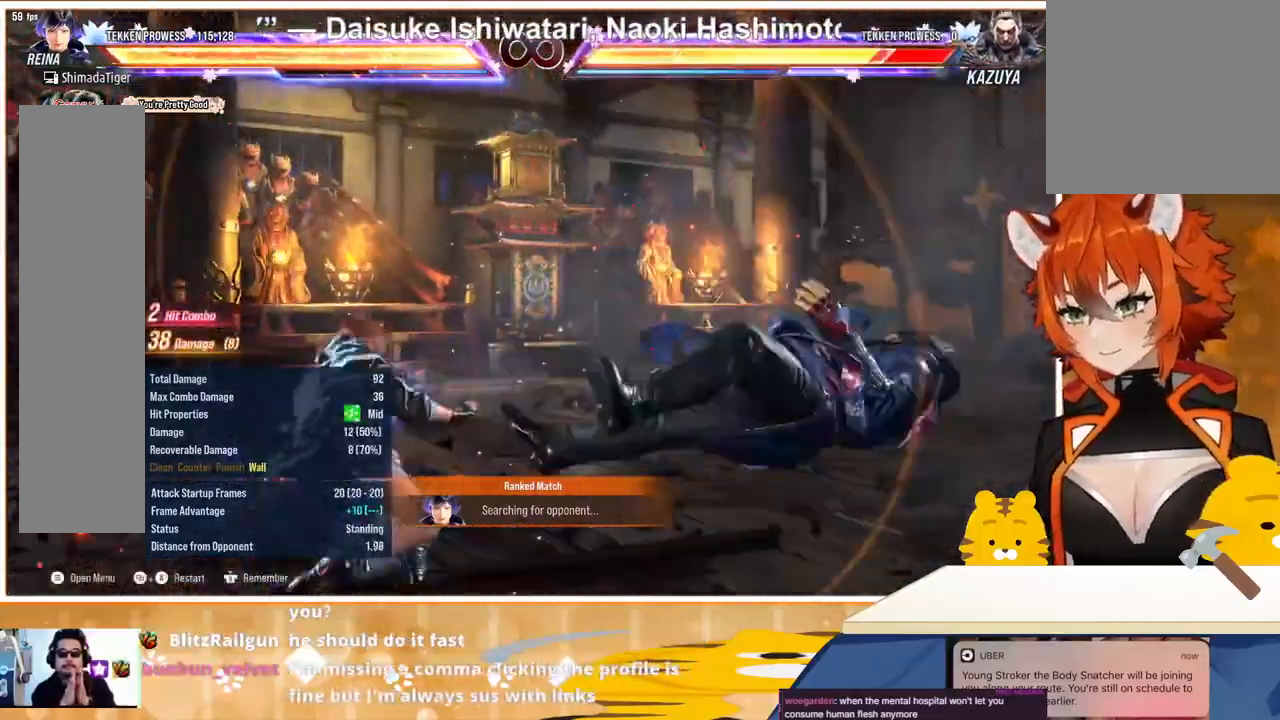
{"buttons": [], "events": [[33, "CROSS", "down"], [133, "CROSS", "up"], [233, "CROSS", "down"], [333, "CROSS", "up"], [333, "DPAD_DOWN", "up"], [333, "DPAD_RIGHT", "up"]]}
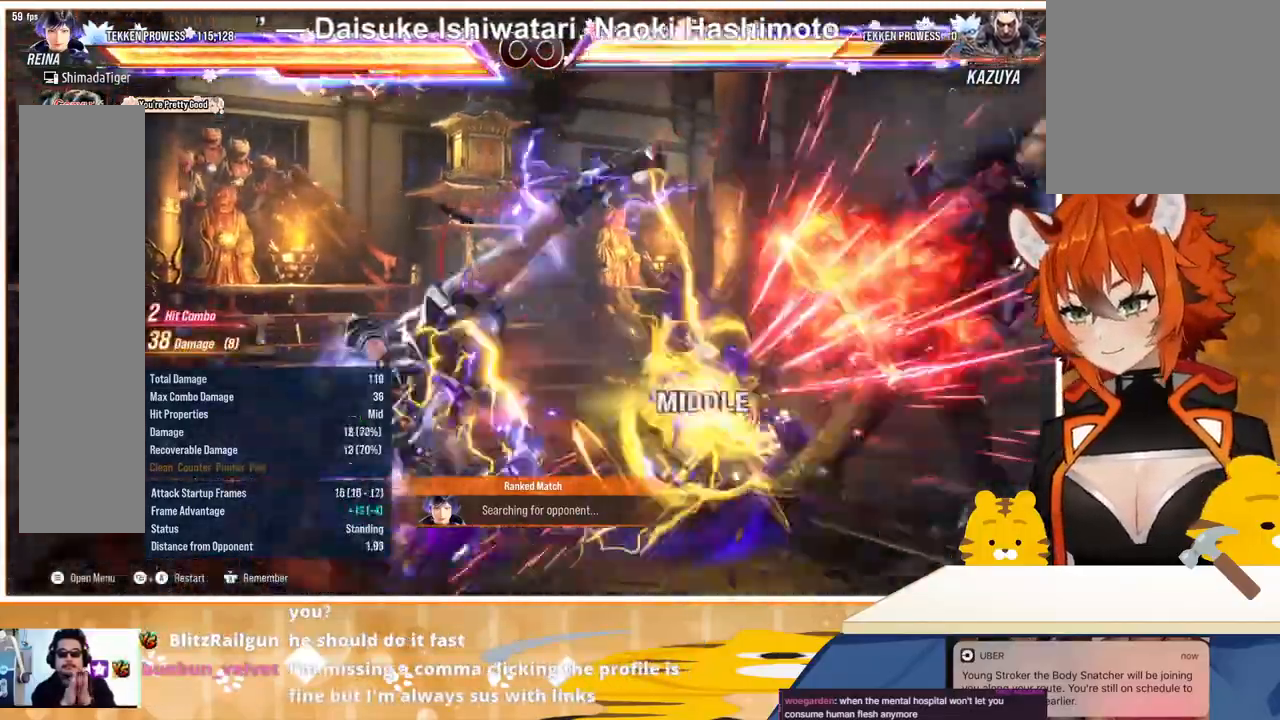
{"buttons": [], "events": []}
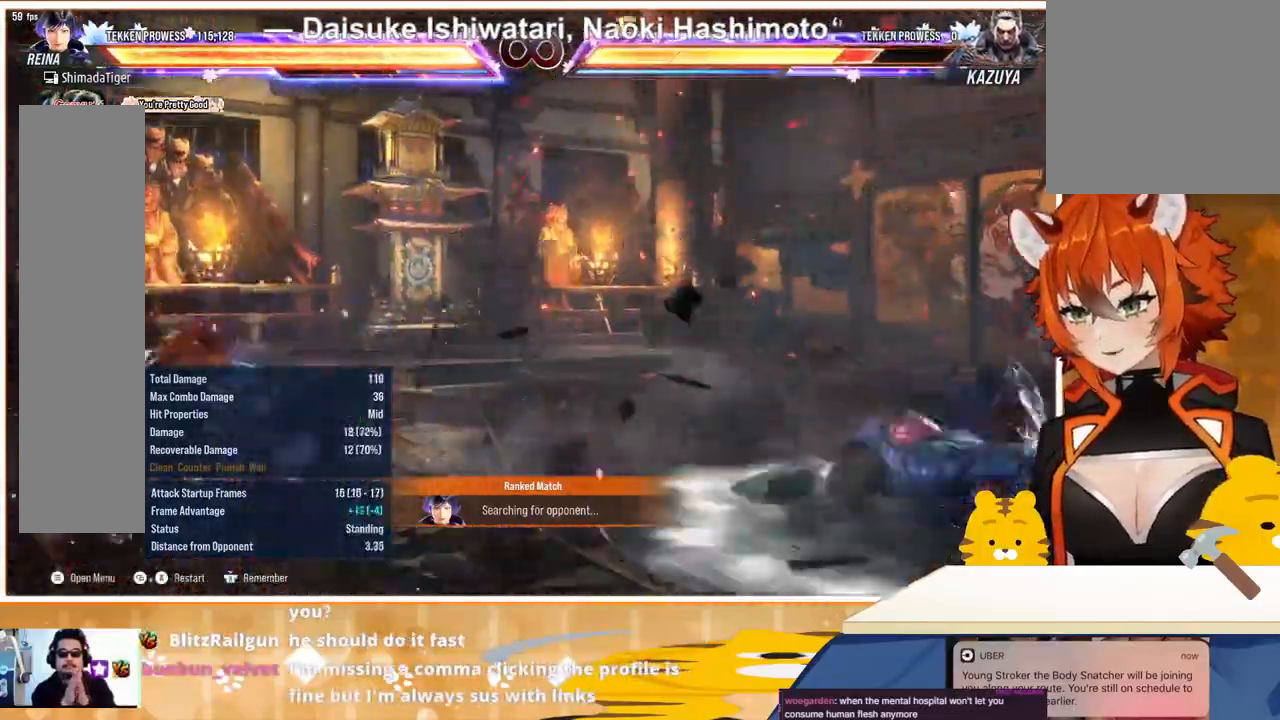
{"buttons": [], "events": [[167, "CROSS", "down"], [300, "CROSS", "up"]]}
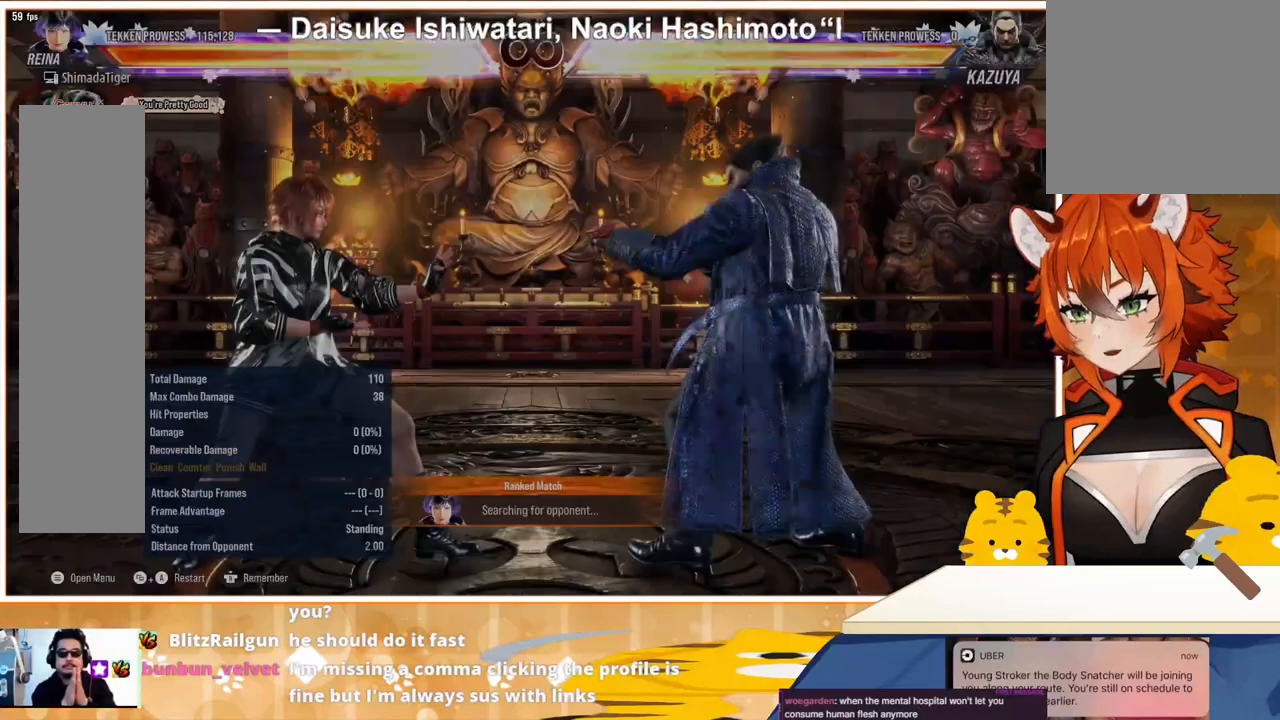
{"buttons": [], "events": []}
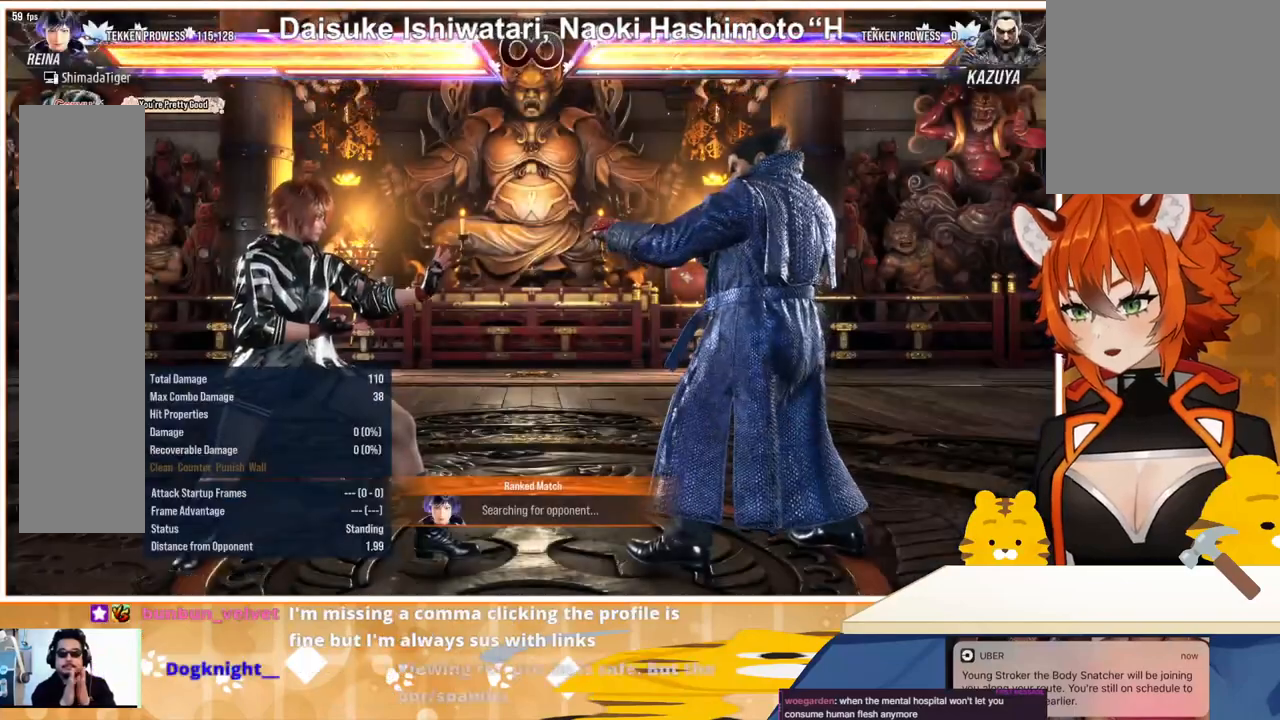
{"buttons": [], "events": []}
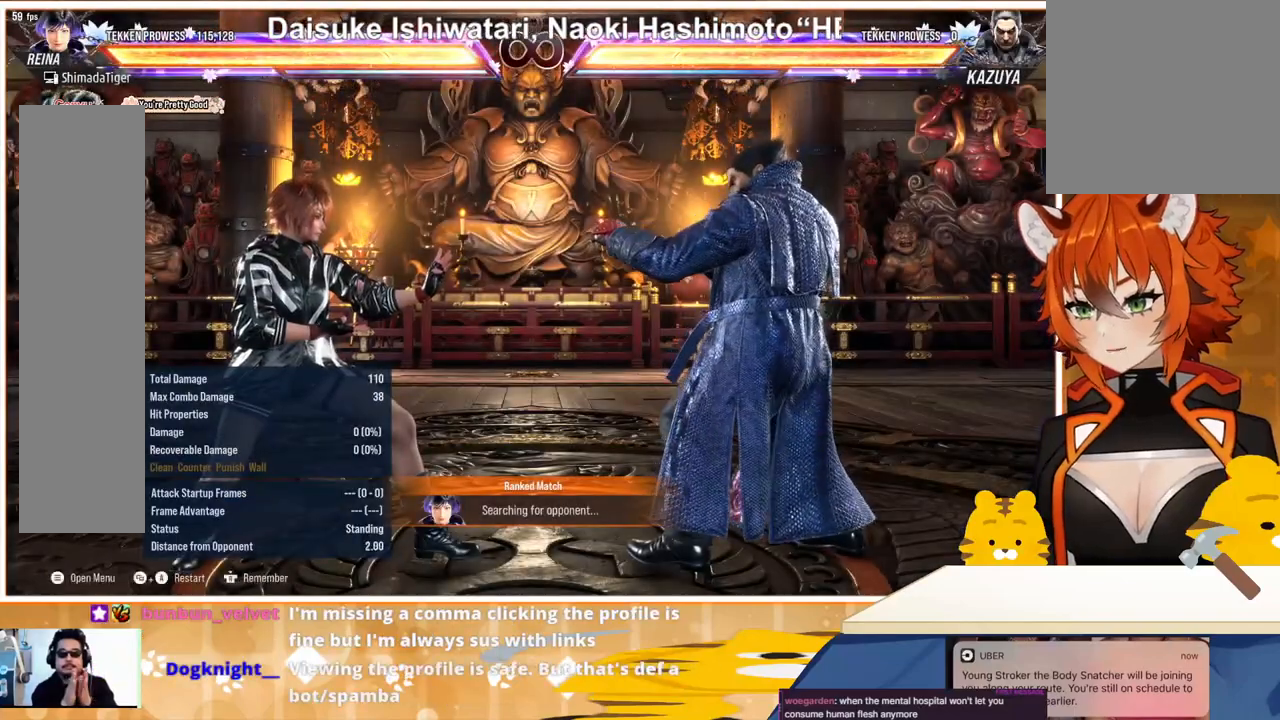
{"buttons": [], "events": []}
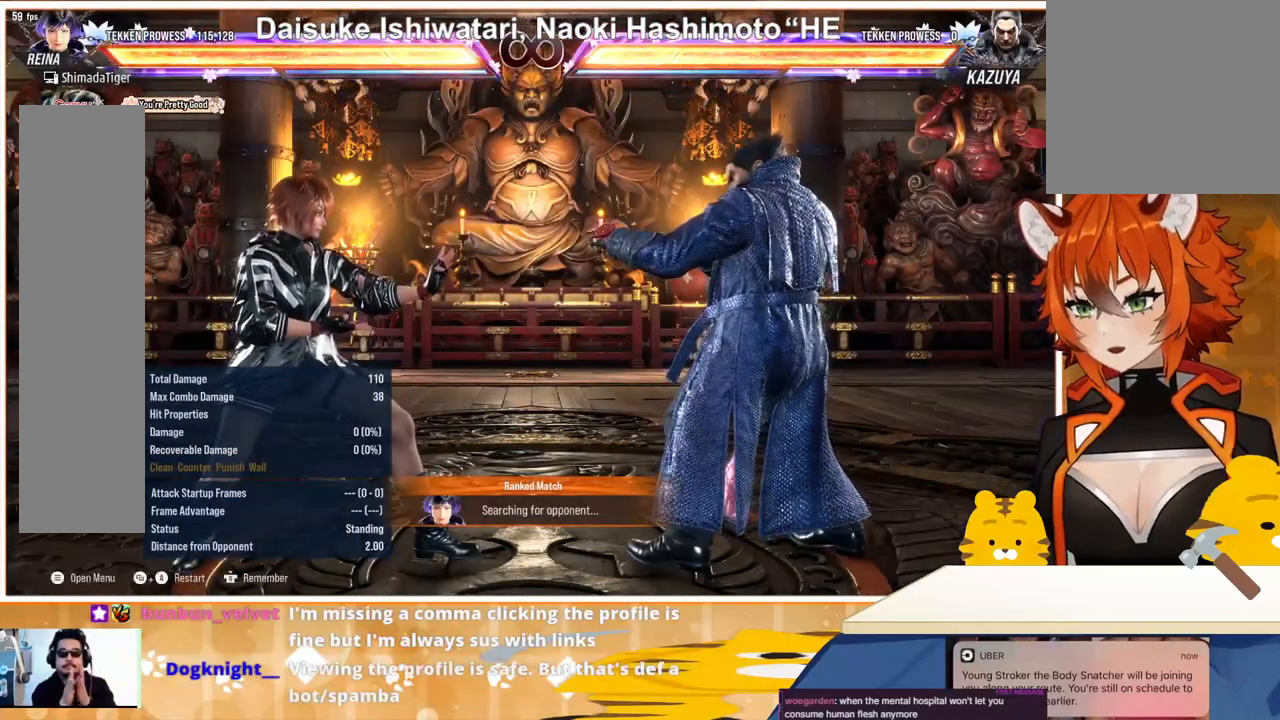
{"buttons": [], "events": []}